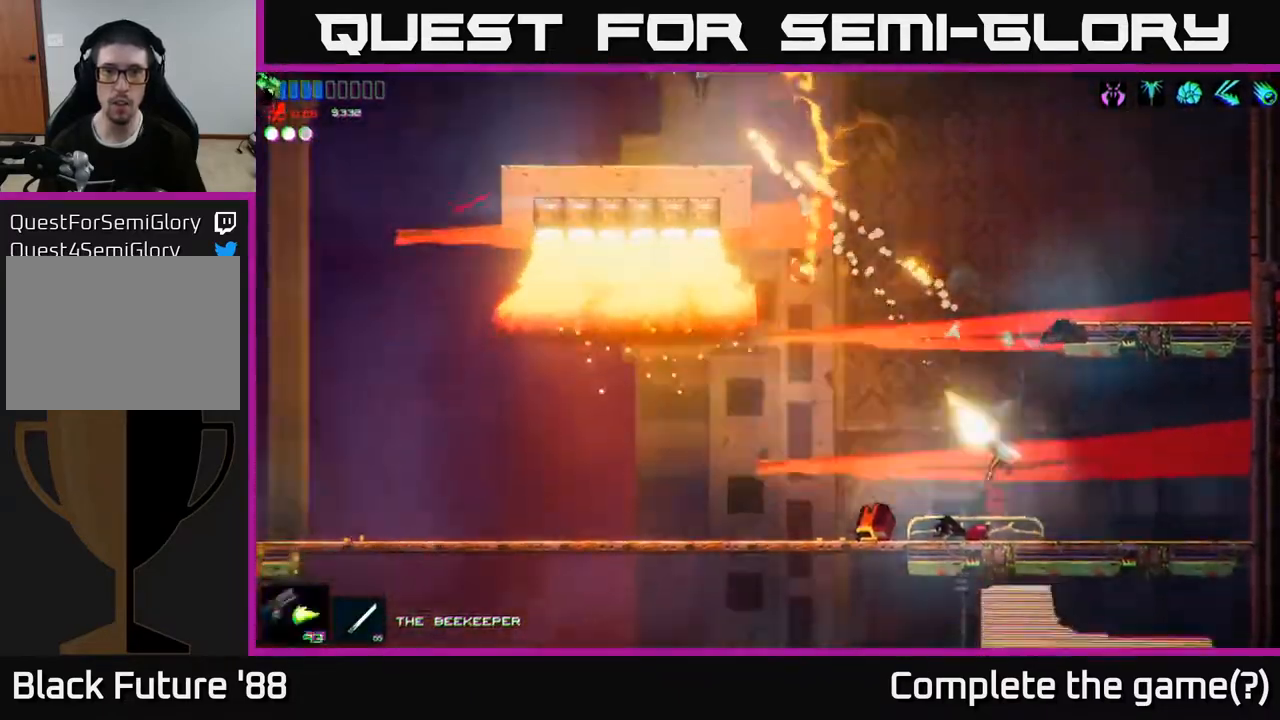
Gameplay with a controller (Xbox layout); each line is a JSON object with the inputs held at the frame after it. "events" lists button and stick changes between this image and that frame as [ms after this image, input, new state], when the widget could be followed in between.
{"buttons": [], "left_stick": "left", "right_stick": "up-left", "events": [[67, "R2", "up"], [250, "left_stick", "left"]]}
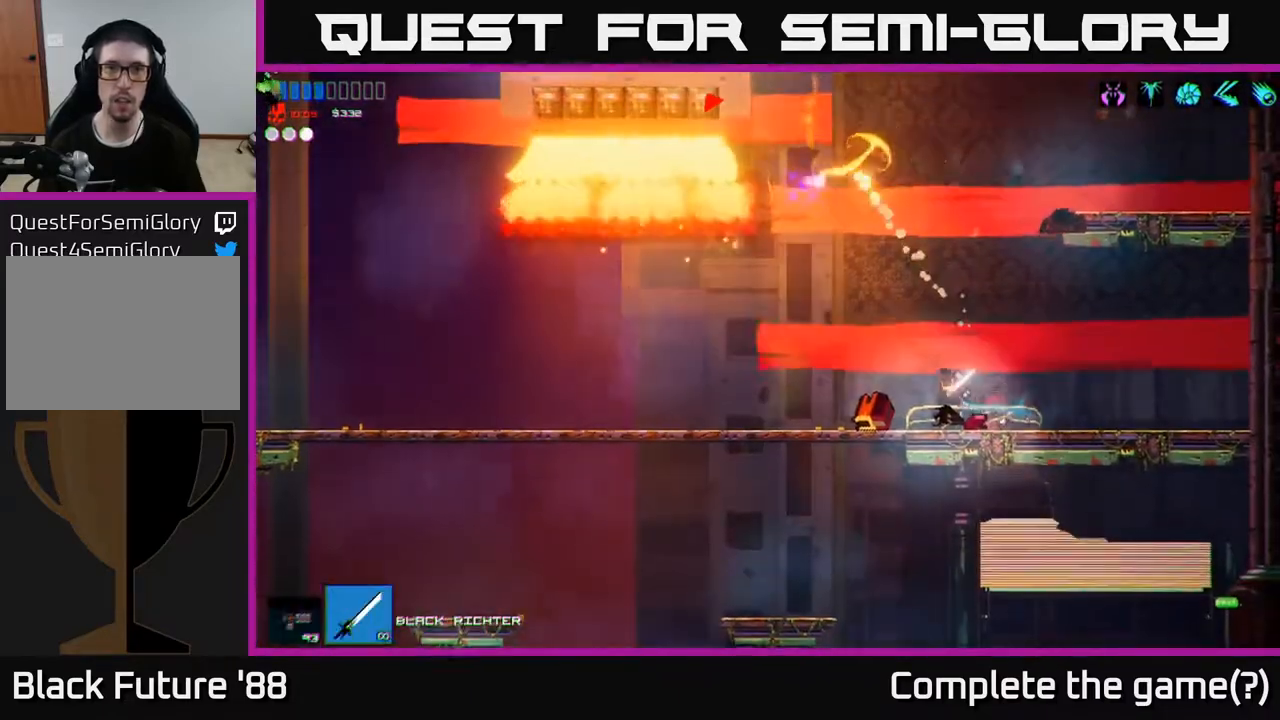
{"buttons": ["A"], "left_stick": "right", "right_stick": "up-left", "events": [[33, "left_stick", "center"], [83, "A", "down"], [300, "A", "up"], [383, "A", "down"], [417, "left_stick", "right"]]}
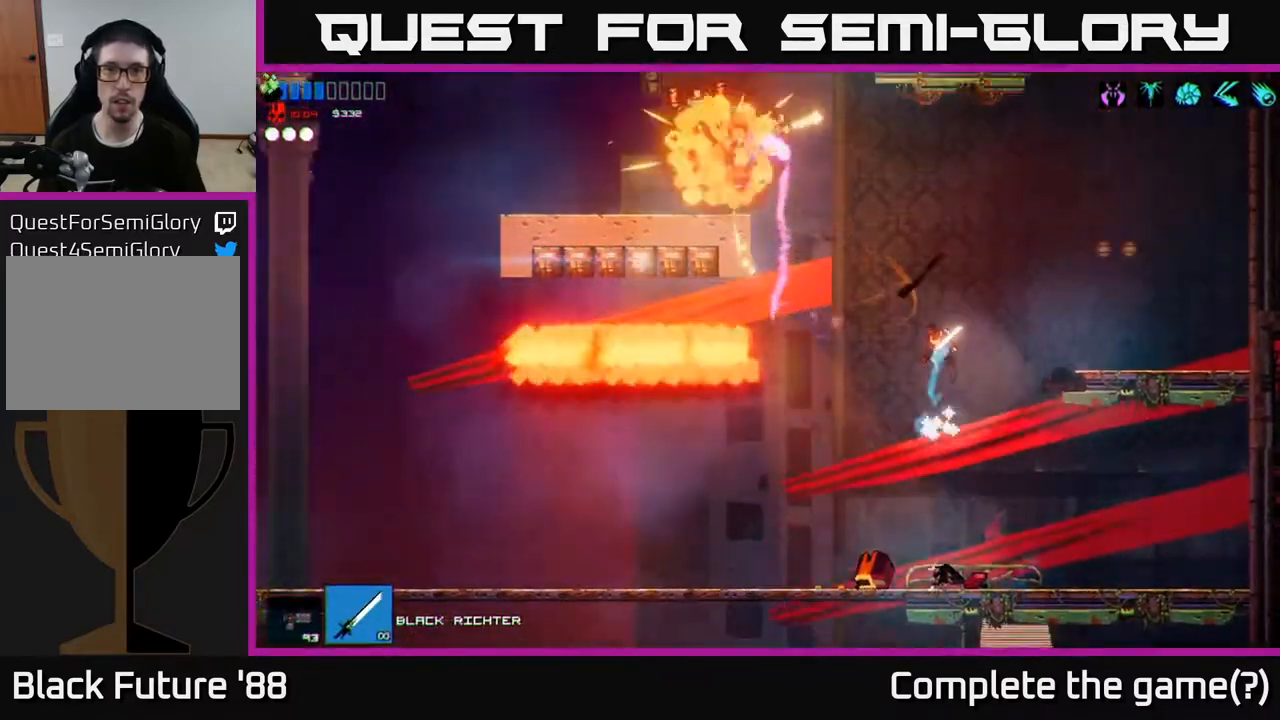
{"buttons": [], "left_stick": "left", "right_stick": "left", "events": [[117, "A", "up"], [167, "right_stick", "left"], [433, "left_stick", "center"], [483, "left_stick", "left"]]}
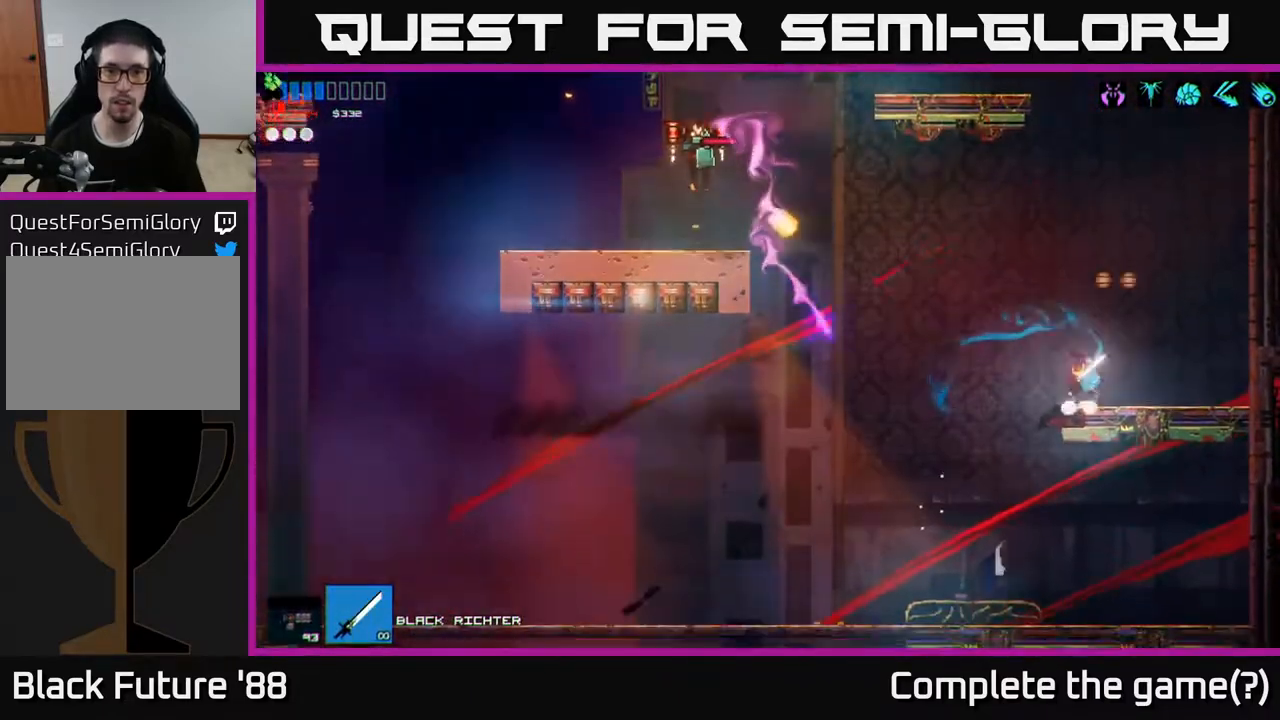
{"buttons": [], "left_stick": "left", "right_stick": "left", "events": [[117, "A", "down"], [483, "A", "up"]]}
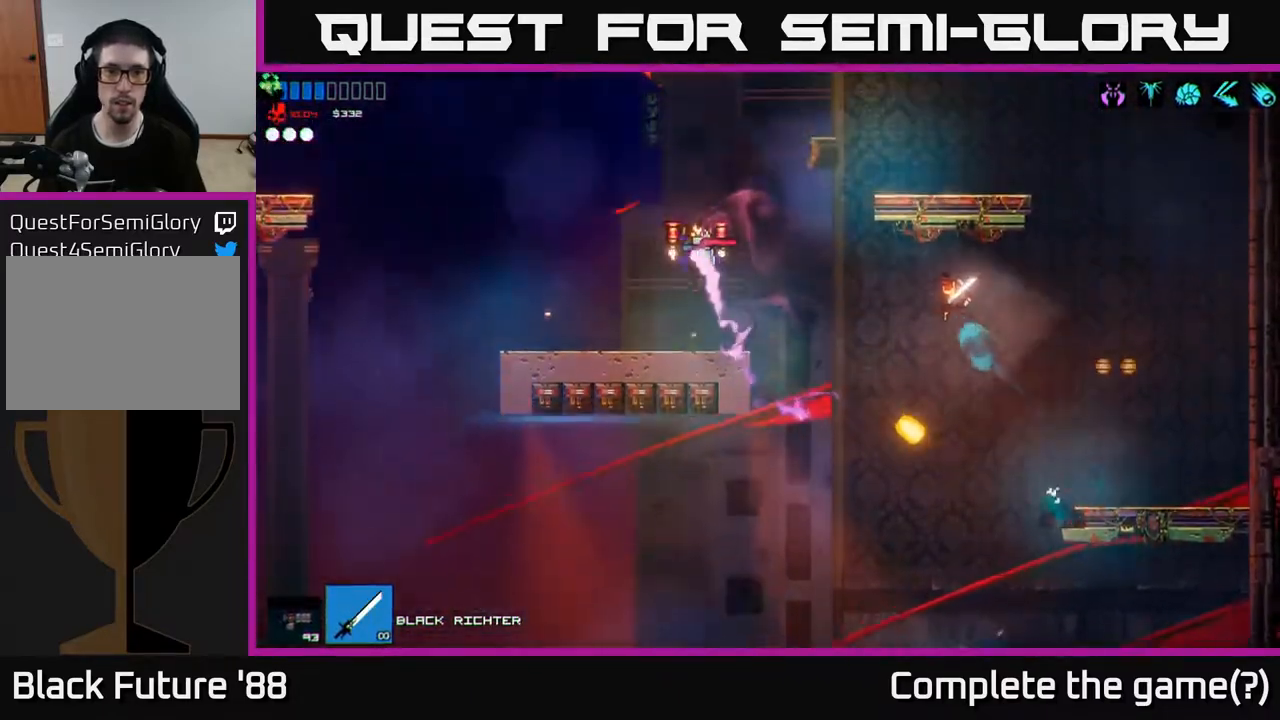
{"buttons": ["A", "R2"], "left_stick": "left", "right_stick": "left", "events": [[350, "A", "down"], [433, "R2", "down"]]}
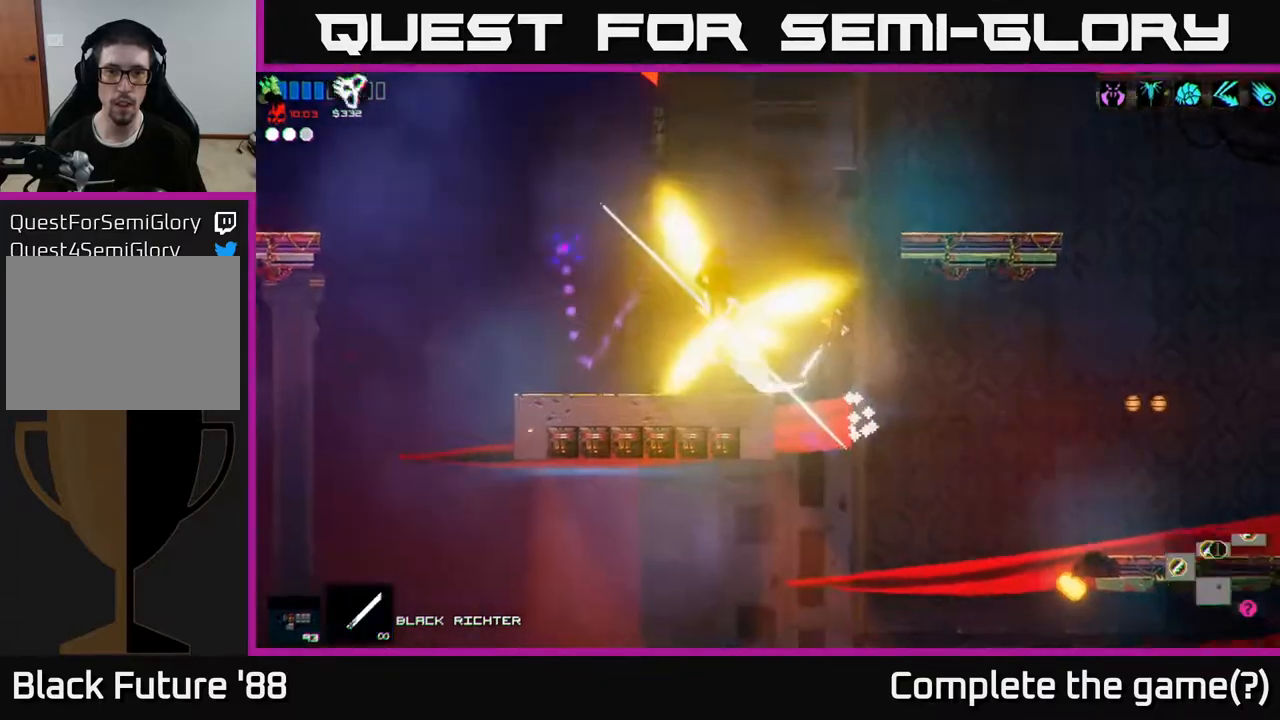
{"buttons": [], "left_stick": "left", "right_stick": "left", "events": [[200, "A", "up"], [217, "R2", "up"]]}
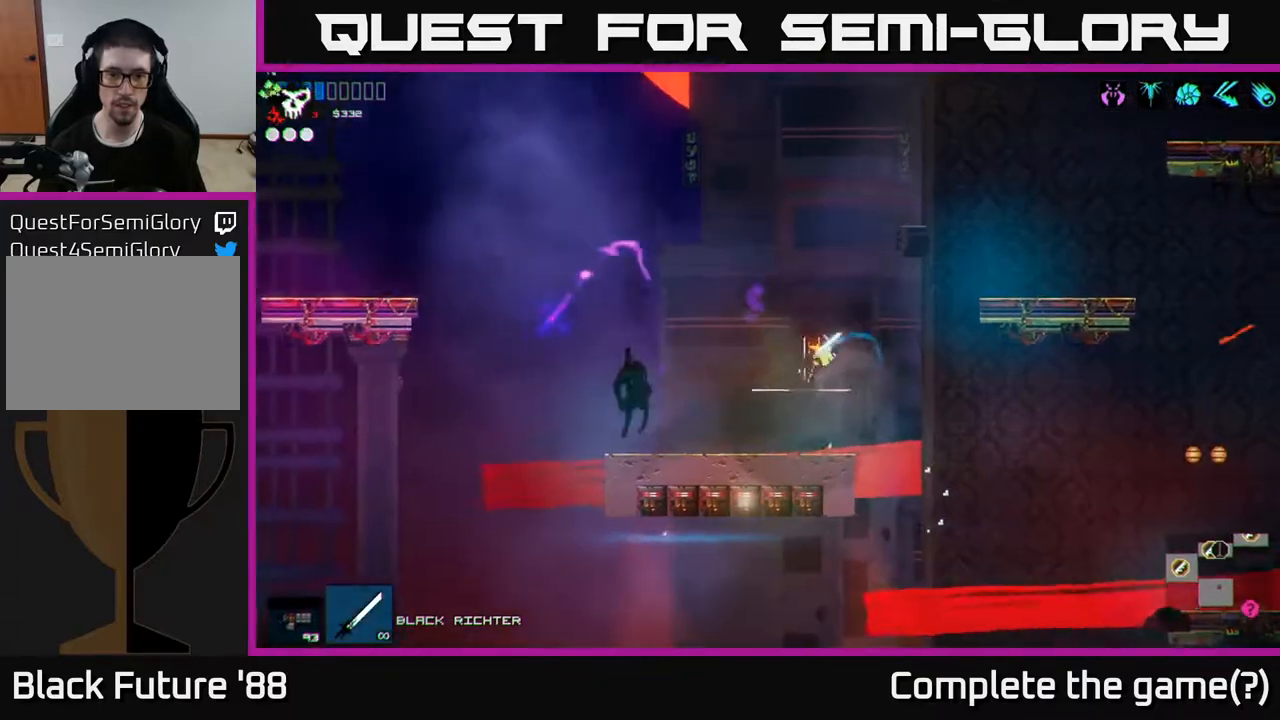
{"buttons": ["A"], "left_stick": "left", "right_stick": "down-left", "events": [[50, "right_stick", "center"], [333, "right_stick", "left"], [433, "right_stick", "down-left"], [483, "A", "down"]]}
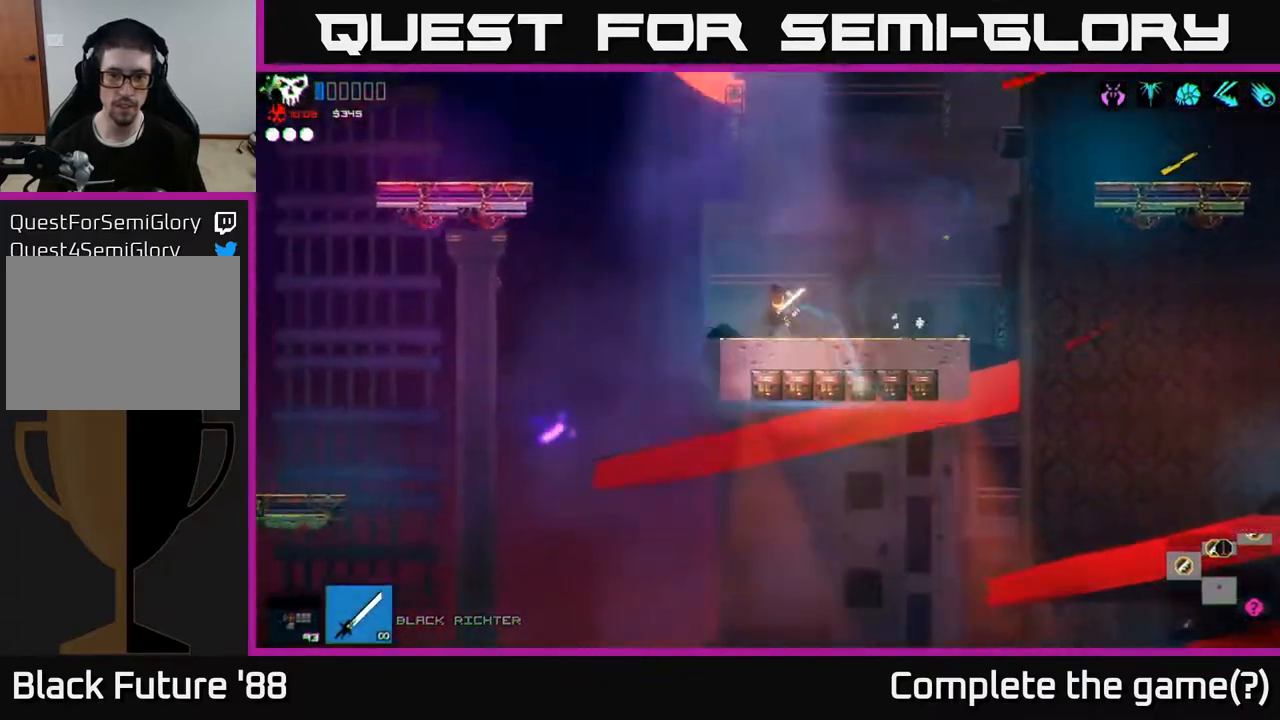
{"buttons": [], "left_stick": "left", "right_stick": "down", "events": [[100, "A", "up"], [150, "right_stick", "down"]]}
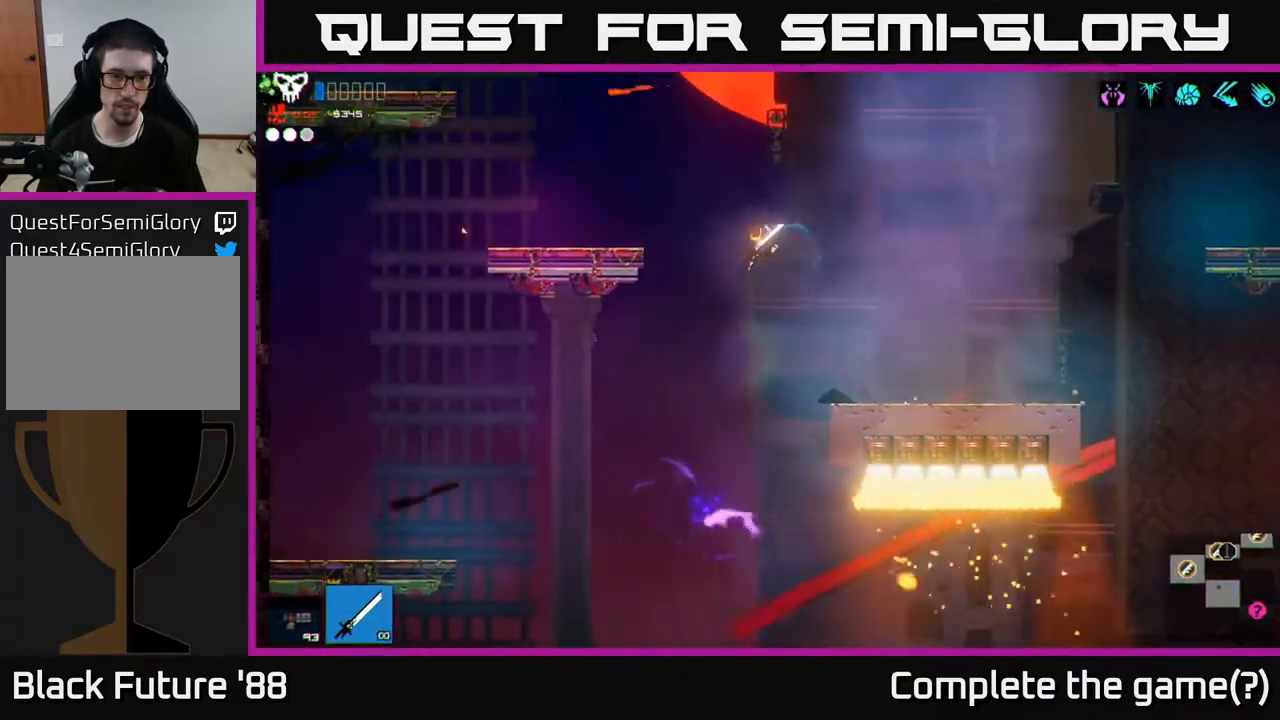
{"buttons": [], "left_stick": "right", "right_stick": "down", "events": [[433, "left_stick", "center"], [483, "left_stick", "right"]]}
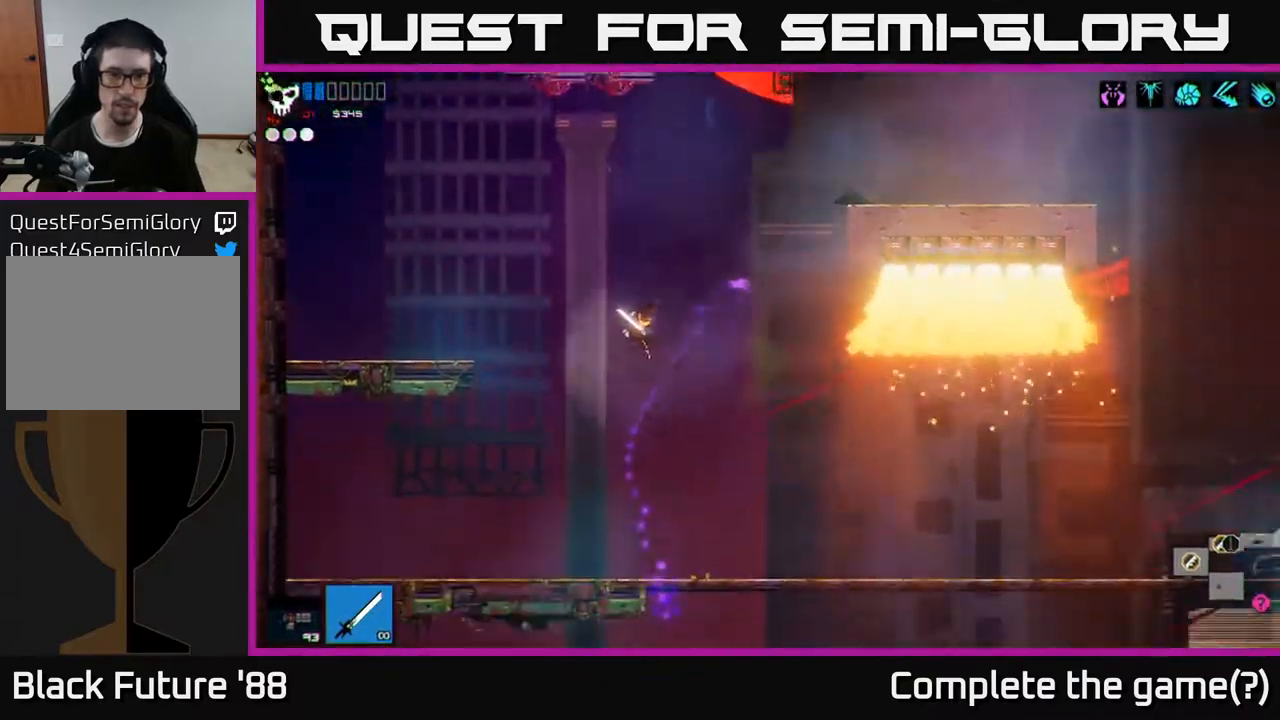
{"buttons": [], "left_stick": "right", "right_stick": "center", "events": [[150, "left_stick", "center"], [417, "left_stick", "right"], [450, "right_stick", "center"]]}
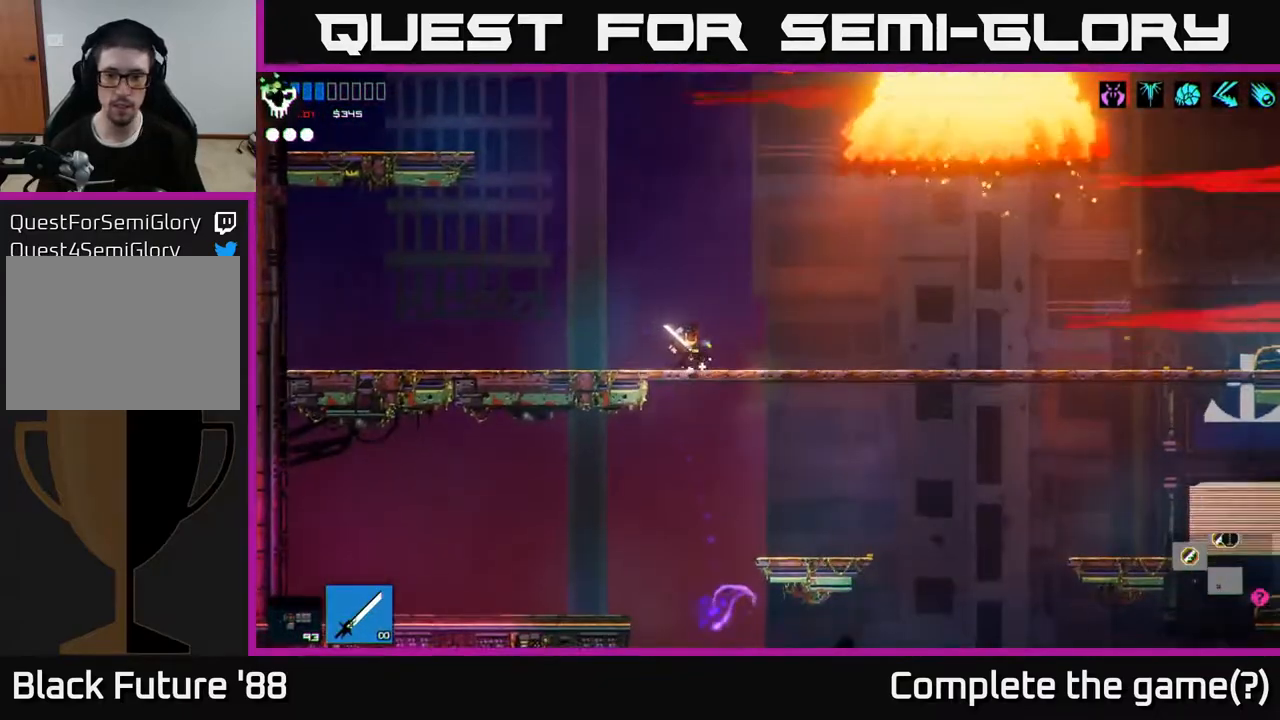
{"buttons": [], "left_stick": "right", "right_stick": "center", "events": [[67, "left_stick", "down"], [133, "A", "down"], [200, "A", "up"], [267, "left_stick", "right"]]}
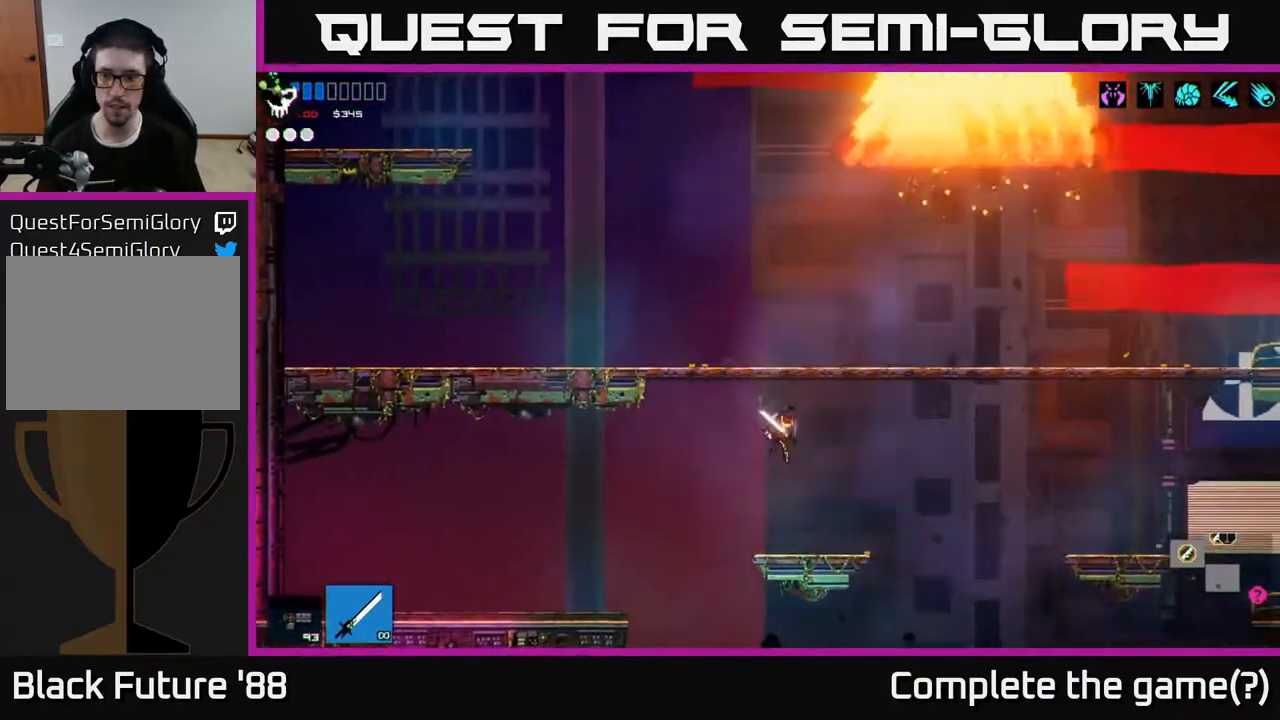
{"buttons": [], "left_stick": "center", "right_stick": "down", "events": [[117, "left_stick", "center"], [117, "right_stick", "down"]]}
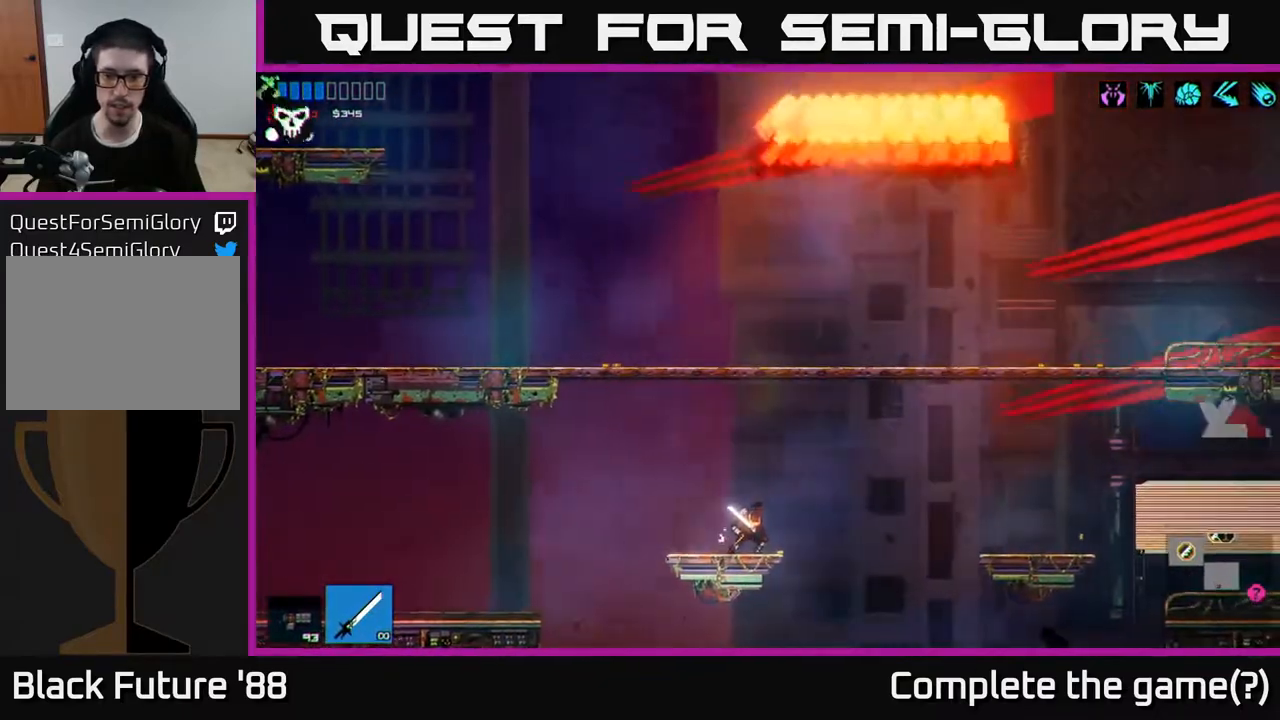
{"buttons": [], "left_stick": "right", "right_stick": "right", "events": [[33, "right_stick", "right"], [233, "left_stick", "right"], [400, "A", "down"], [433, "A", "up"]]}
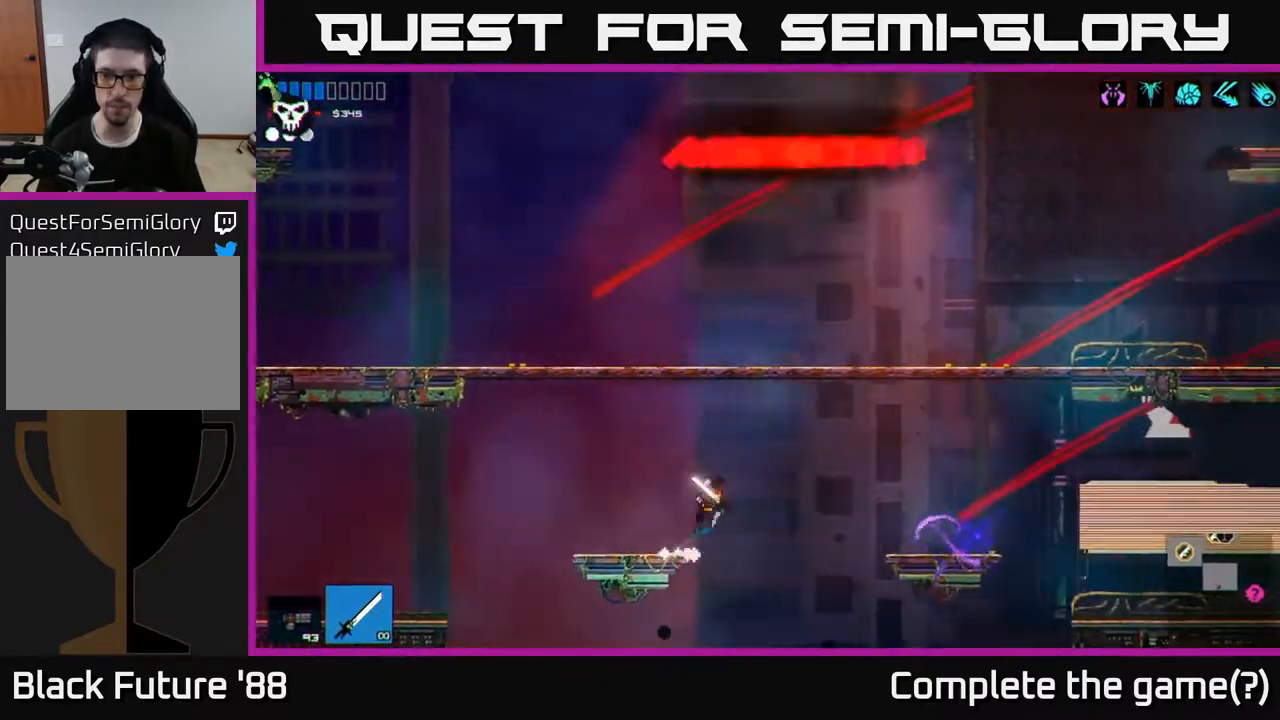
{"buttons": [], "left_stick": "right", "right_stick": "right", "events": []}
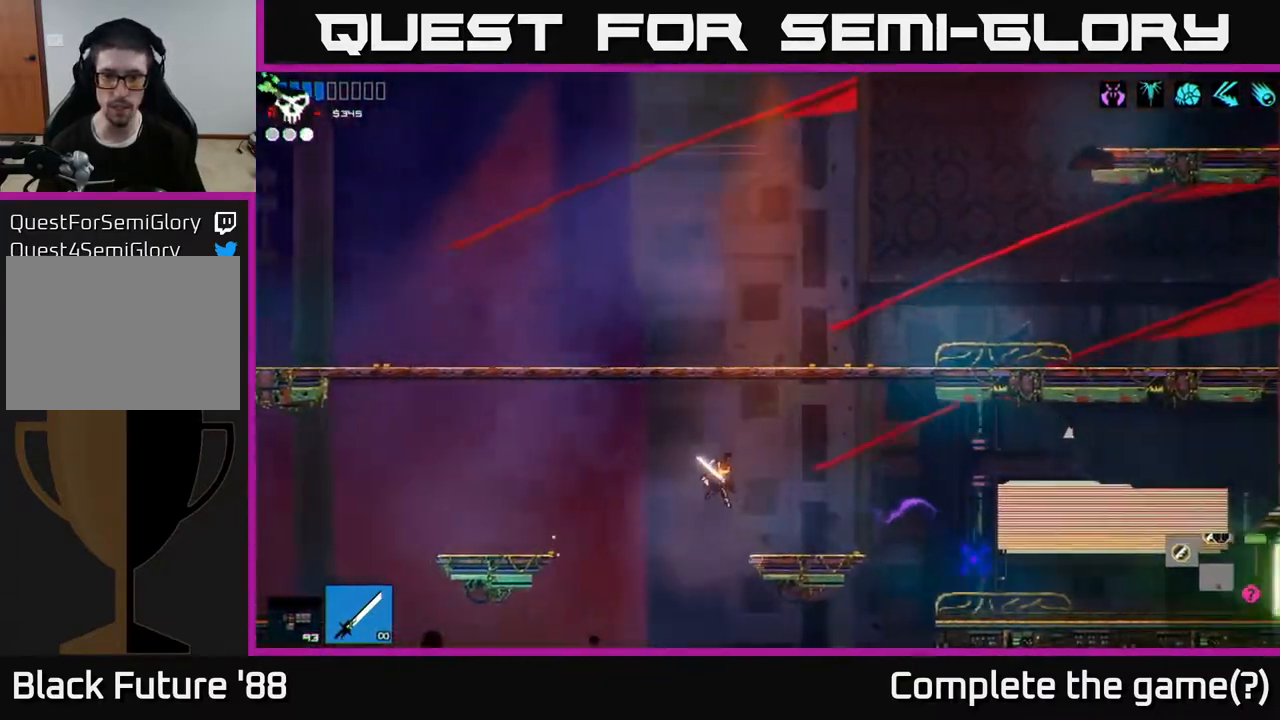
{"buttons": [], "left_stick": "right", "right_stick": "right", "events": [[33, "A", "down"], [133, "A", "up"]]}
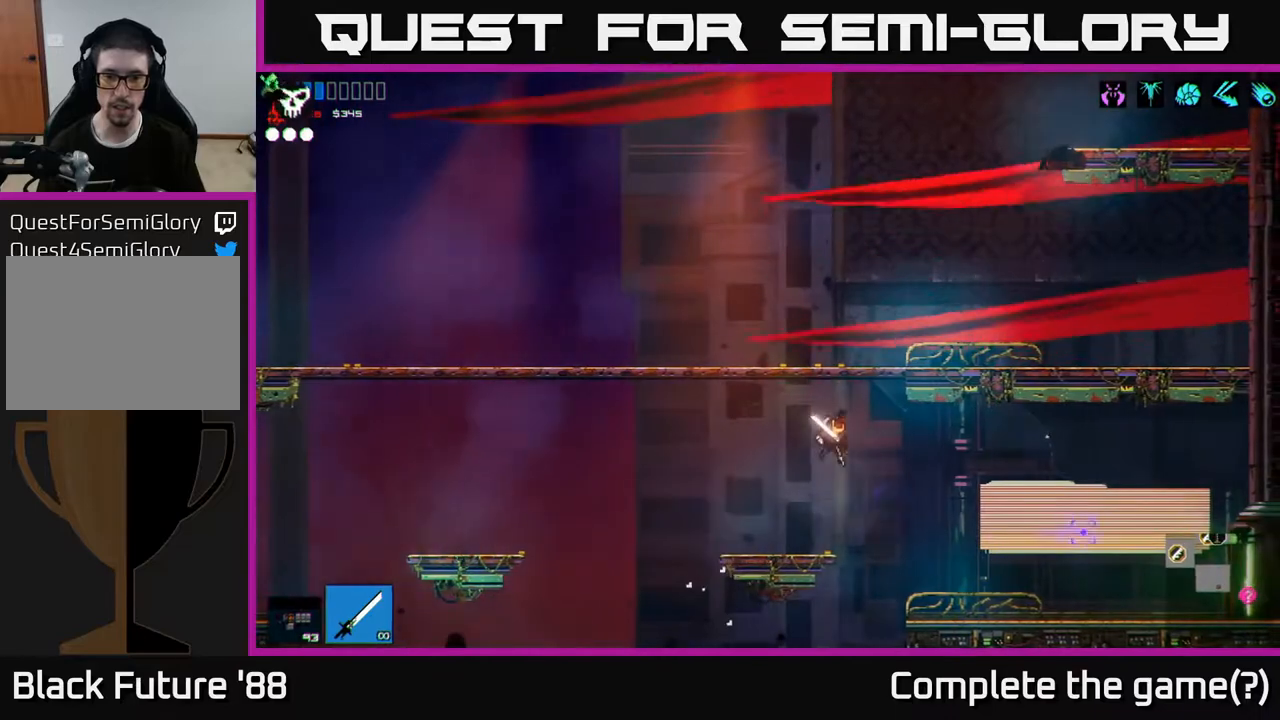
{"buttons": ["L1"], "left_stick": "right", "right_stick": "right", "events": [[450, "L1", "down"]]}
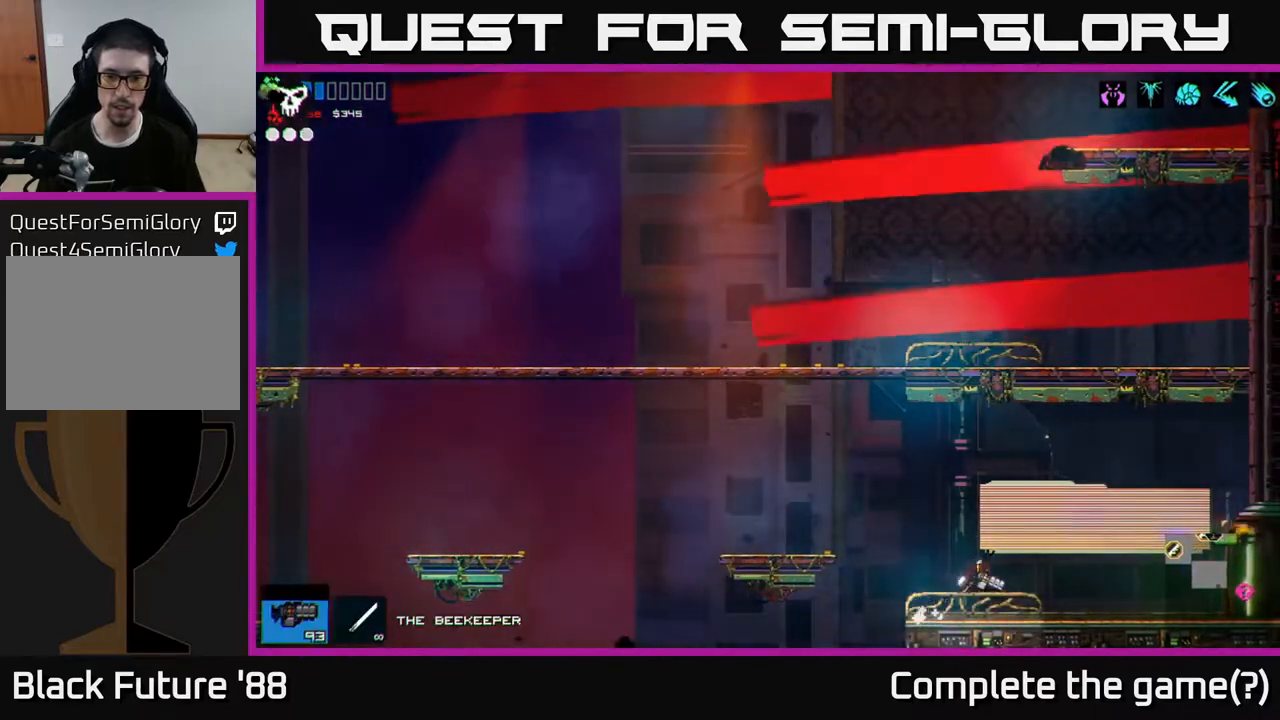
{"buttons": [], "left_stick": "right", "right_stick": "right", "events": [[67, "L1", "up"], [183, "right_stick", "down-right"], [483, "right_stick", "right"]]}
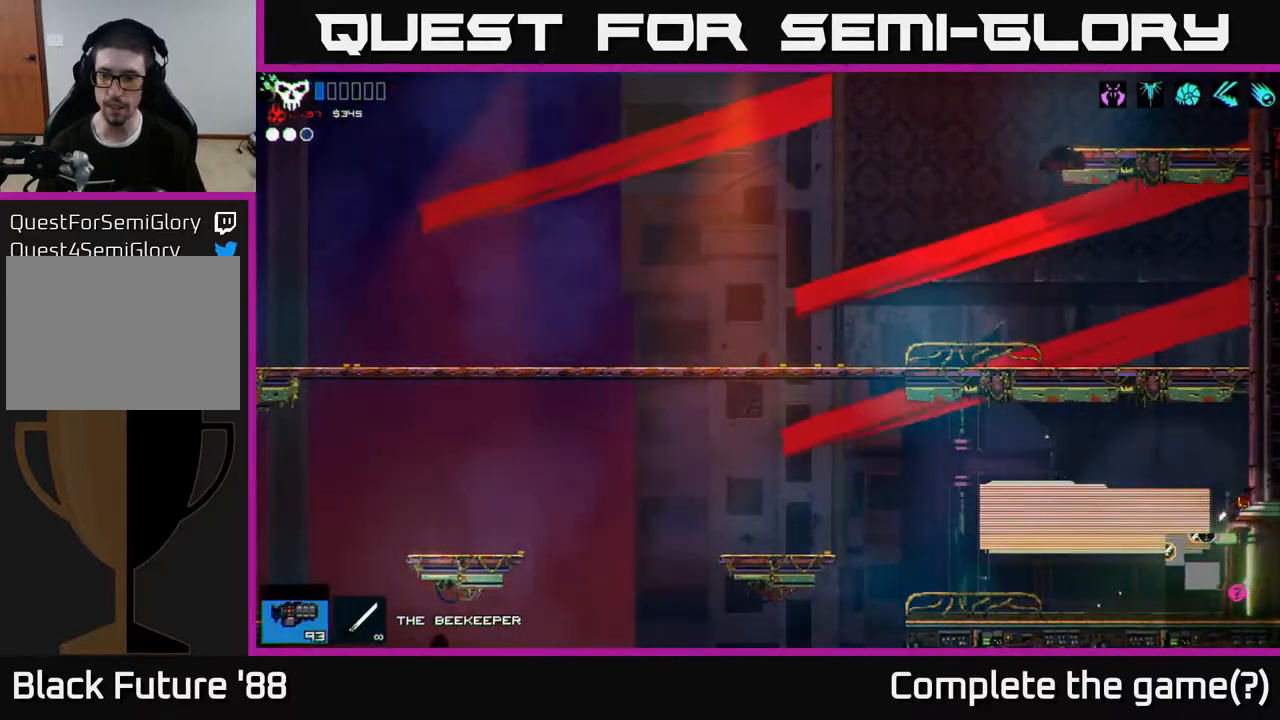
{"buttons": [], "left_stick": "right", "right_stick": "right", "events": [[17, "left_stick", "left"], [183, "left_stick", "right"]]}
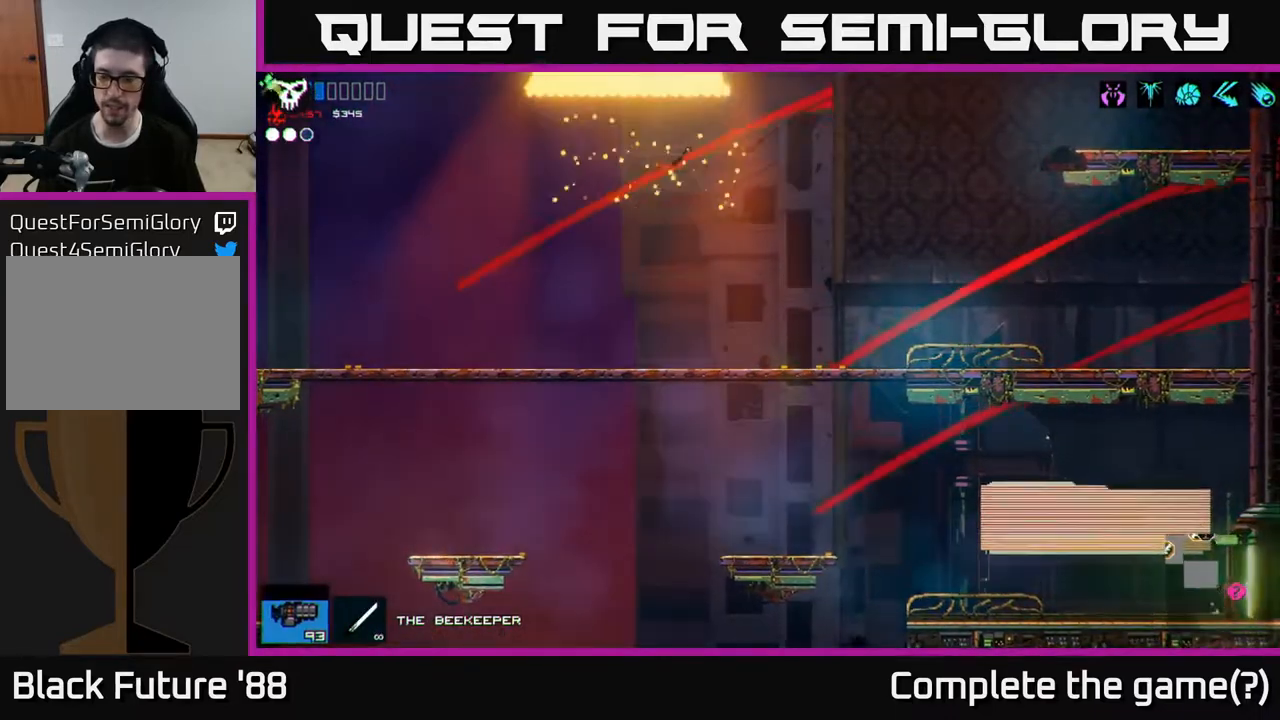
{"buttons": [], "left_stick": "right", "right_stick": "right", "events": [[267, "left_stick", "center"], [400, "left_stick", "right"]]}
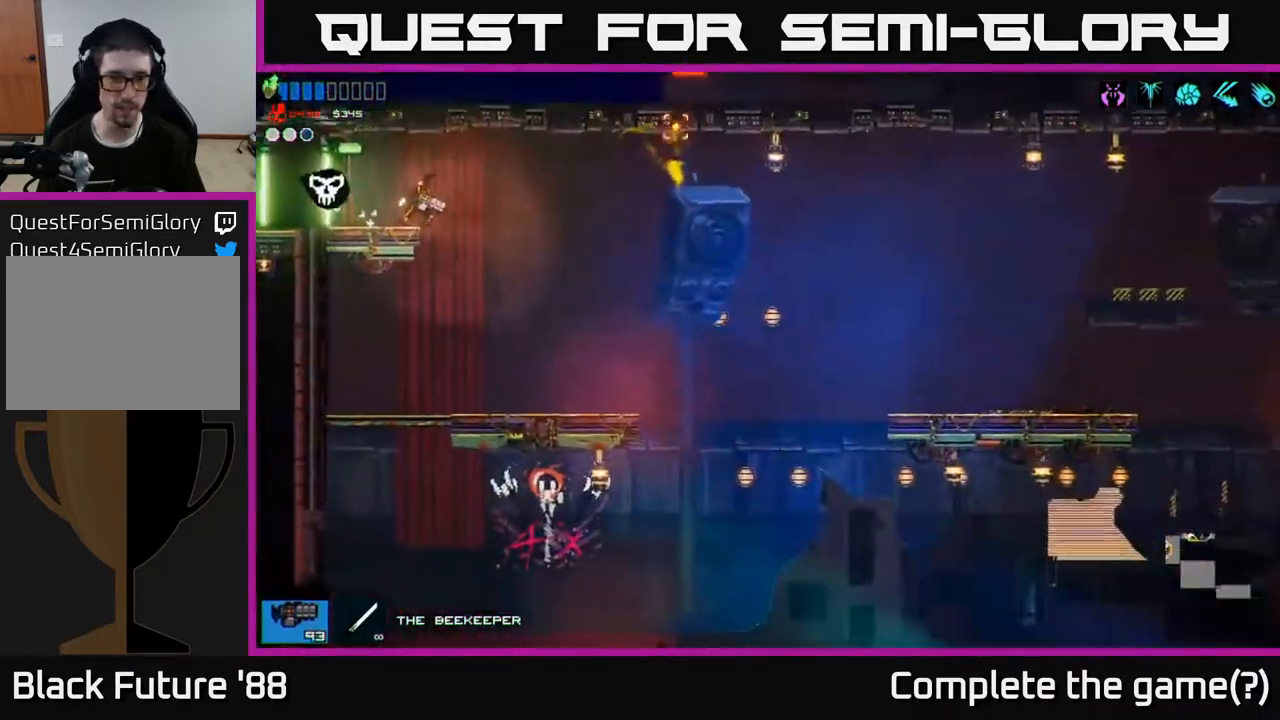
{"buttons": [], "left_stick": "right", "right_stick": "down-right", "events": [[317, "left_stick", "center"], [450, "left_stick", "right"], [467, "right_stick", "down-right"]]}
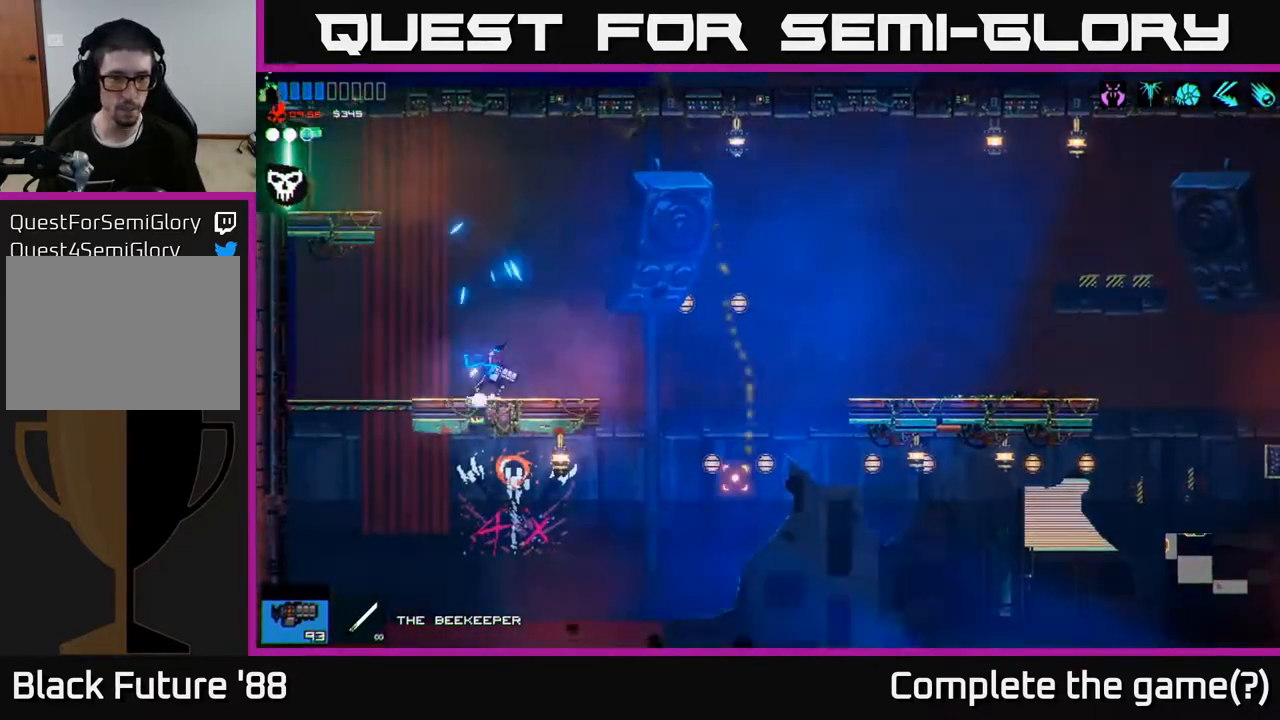
{"buttons": [], "left_stick": "right", "right_stick": "down", "events": [[117, "right_stick", "right"], [250, "A", "down"], [283, "right_stick", "down-right"], [383, "A", "up"], [433, "right_stick", "down"]]}
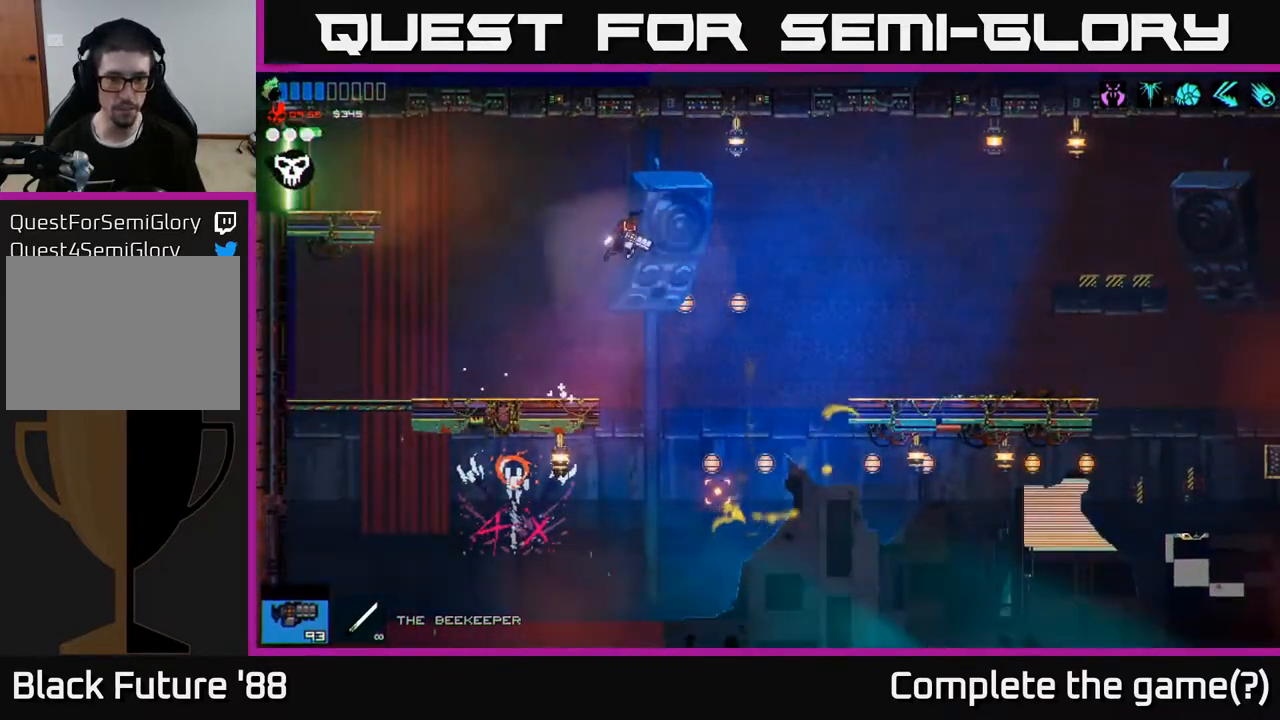
{"buttons": [], "left_stick": "right", "right_stick": "down", "events": []}
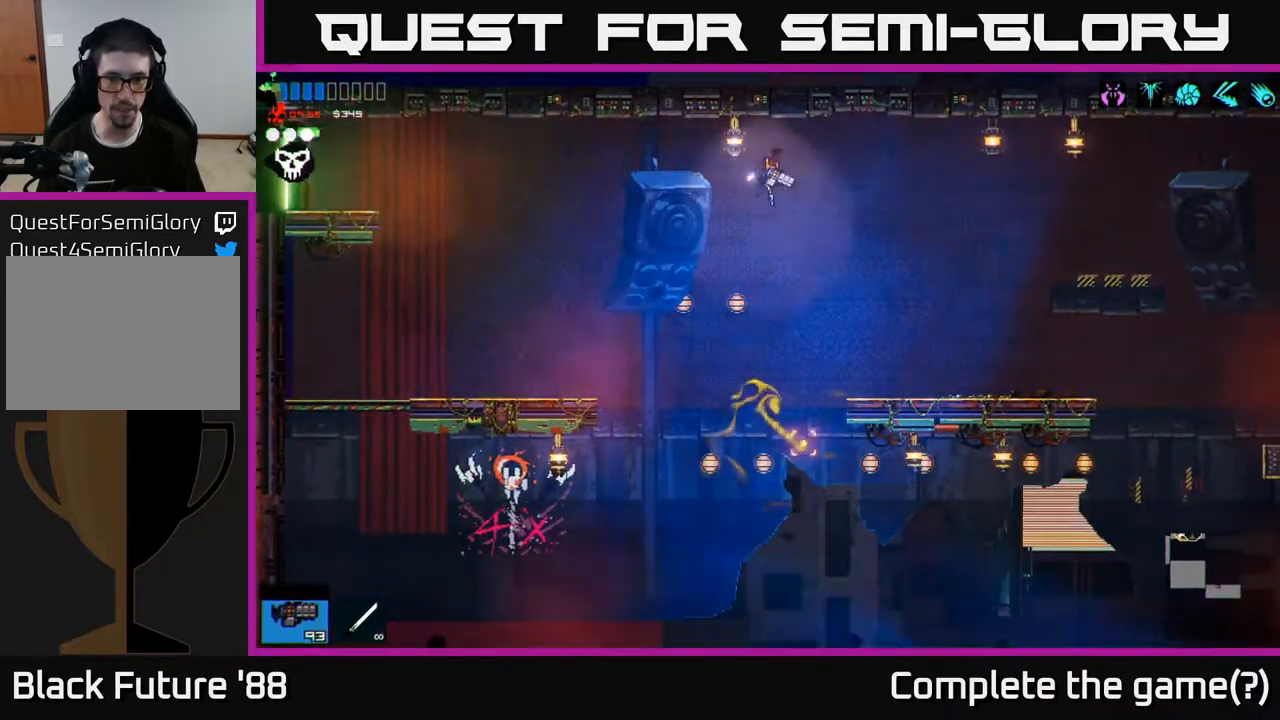
{"buttons": [], "left_stick": "right", "right_stick": "right", "events": [[100, "A", "down"], [100, "right_stick", "down-right"], [217, "A", "up"], [450, "right_stick", "right"]]}
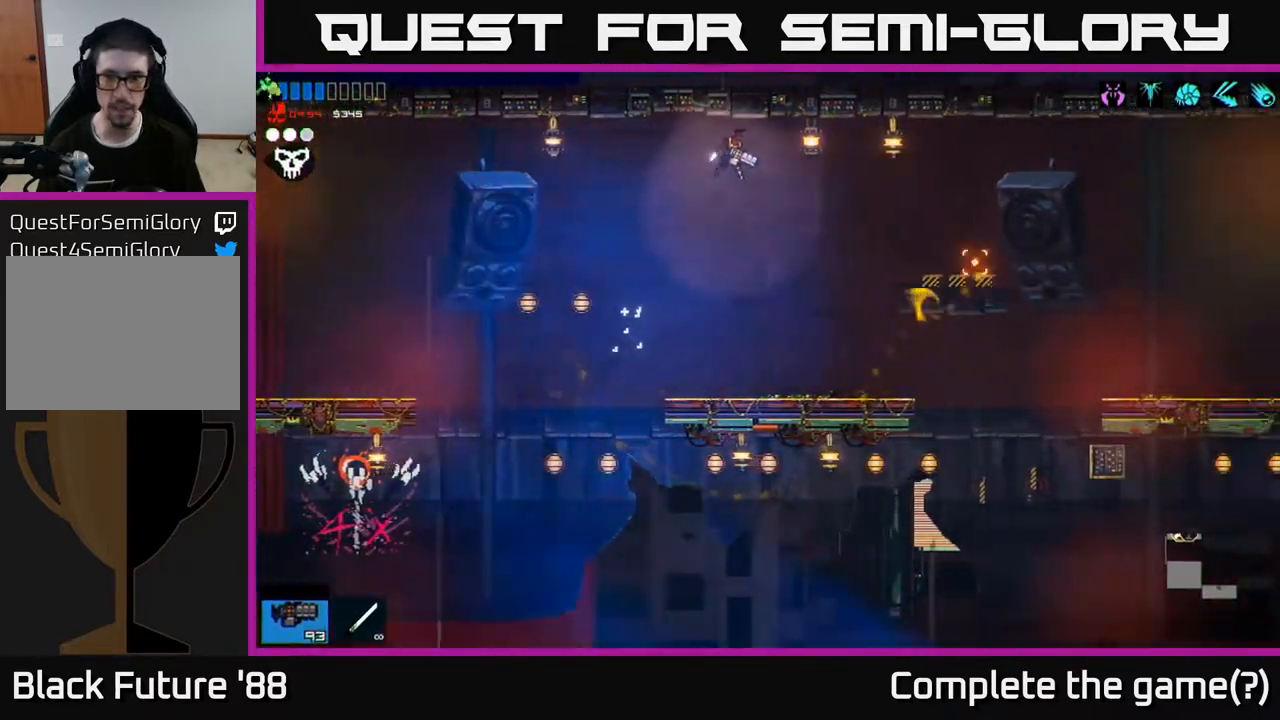
{"buttons": [], "left_stick": "right", "right_stick": "right", "events": []}
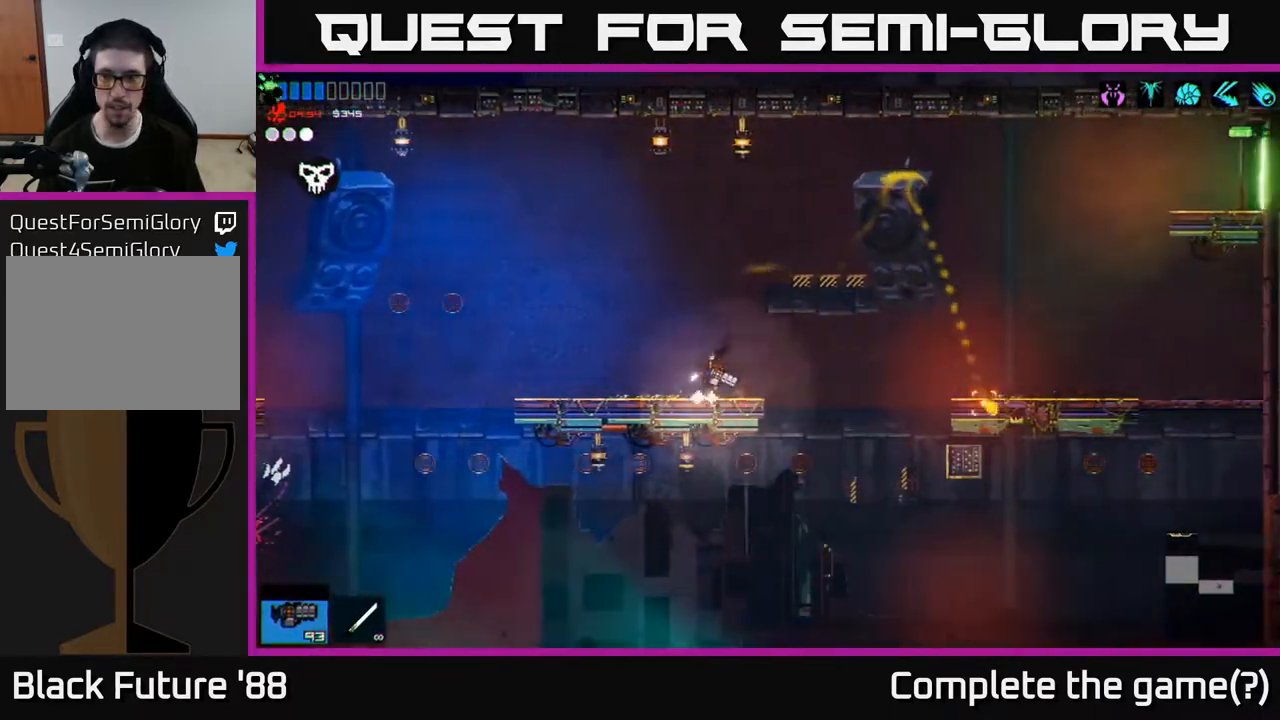
{"buttons": [], "left_stick": "right", "right_stick": "right", "events": [[17, "A", "down"], [100, "A", "up"]]}
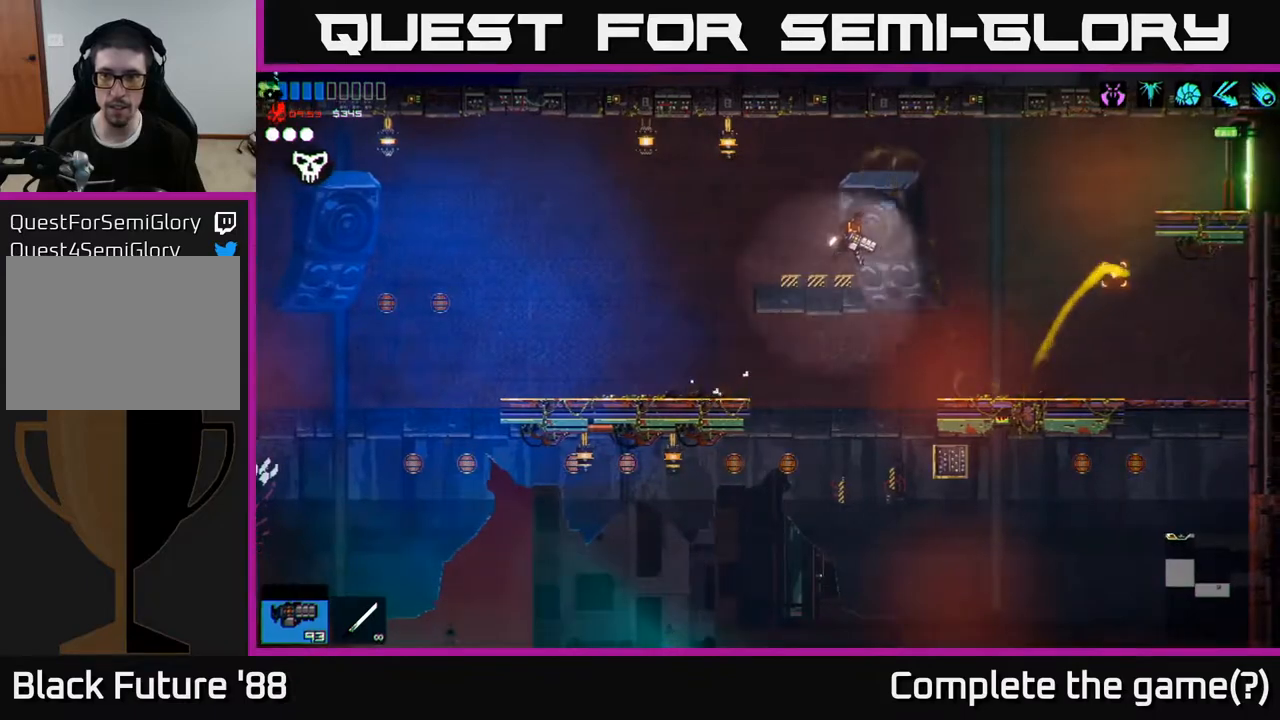
{"buttons": [], "left_stick": "right", "right_stick": "right", "events": [[100, "A", "down"], [317, "A", "up"], [383, "L1", "down"], [500, "L1", "up"]]}
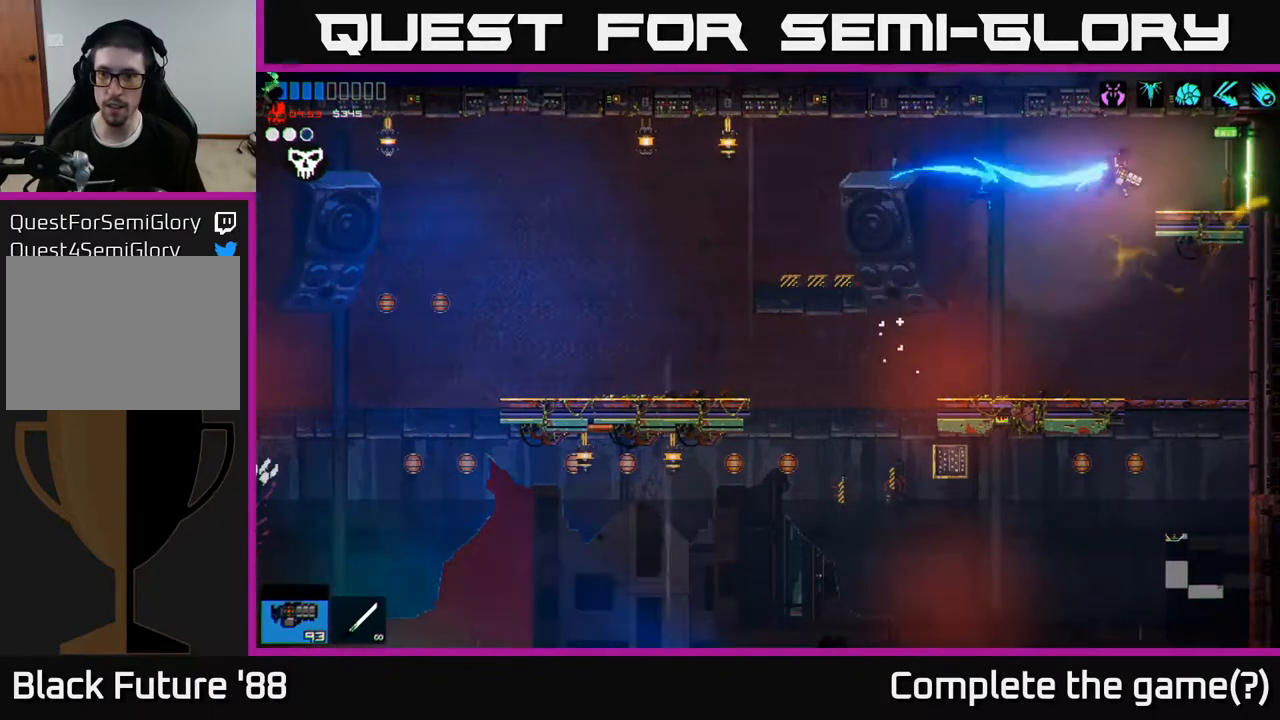
{"buttons": [], "left_stick": "right", "right_stick": "right", "events": [[67, "L1", "down"], [167, "L1", "up"]]}
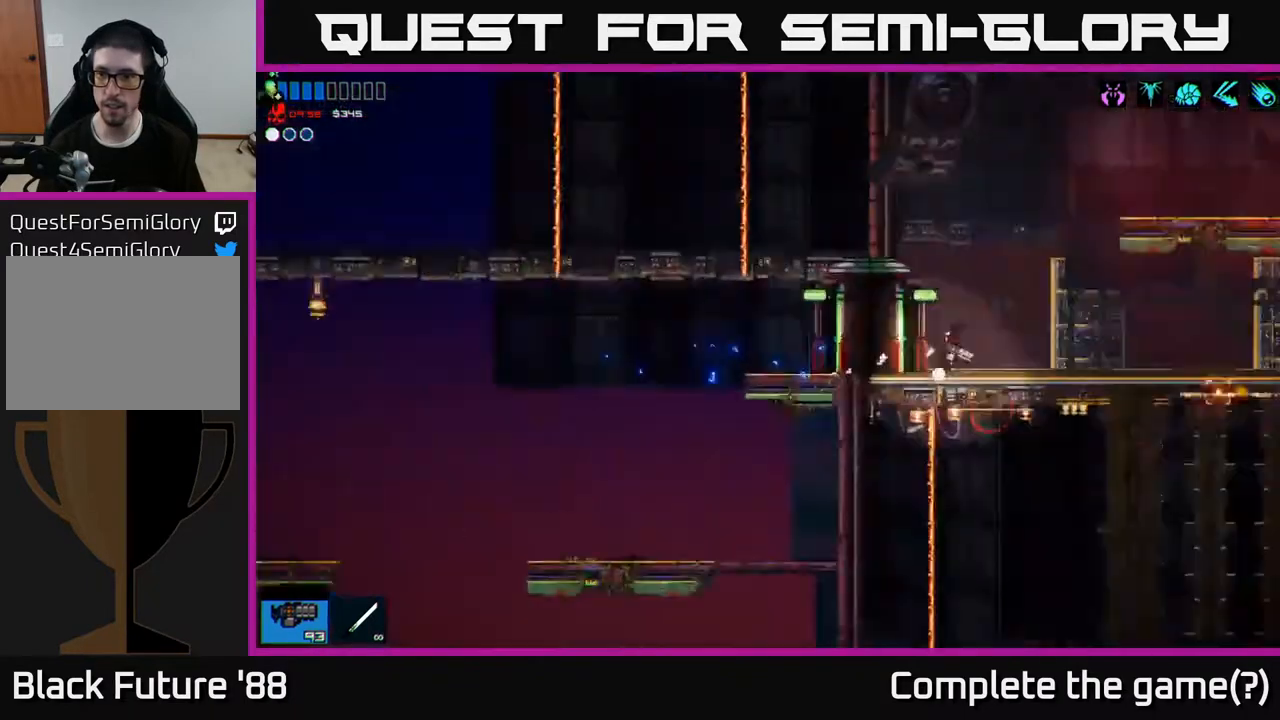
{"buttons": [], "left_stick": "right", "right_stick": "right", "events": []}
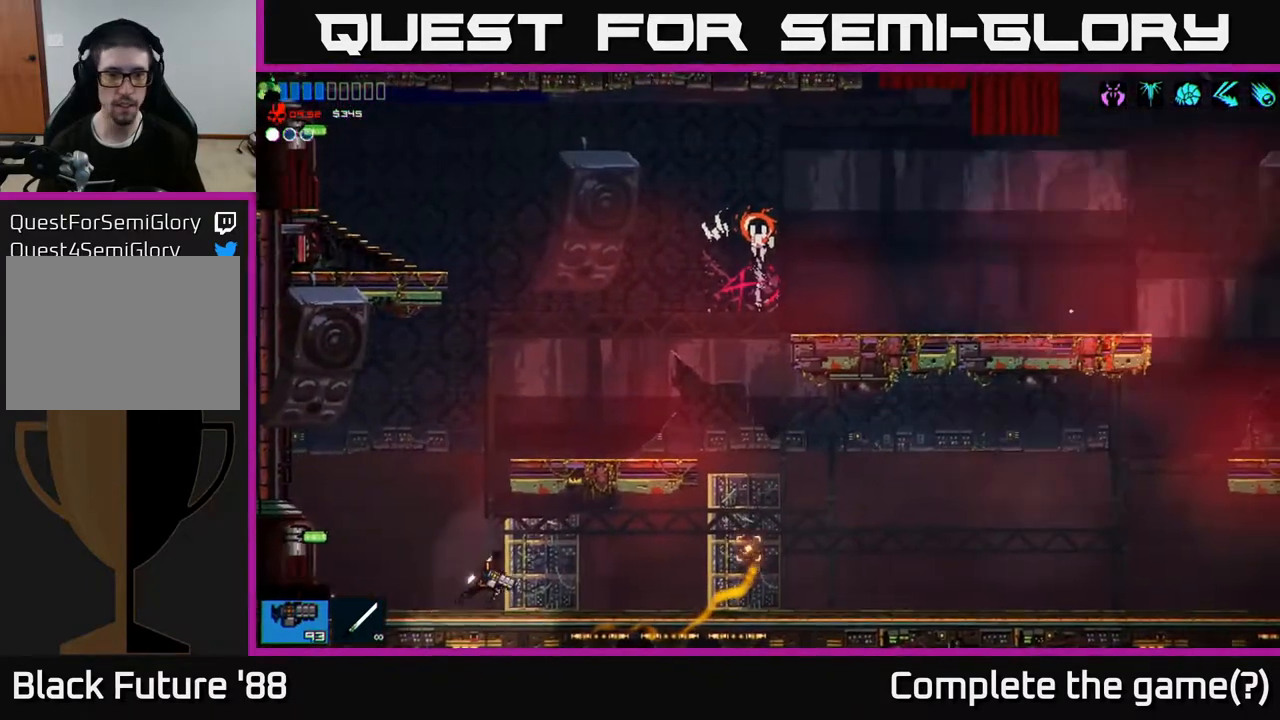
{"buttons": [], "left_stick": "right", "right_stick": "up-right", "events": [[167, "right_stick", "up-right"]]}
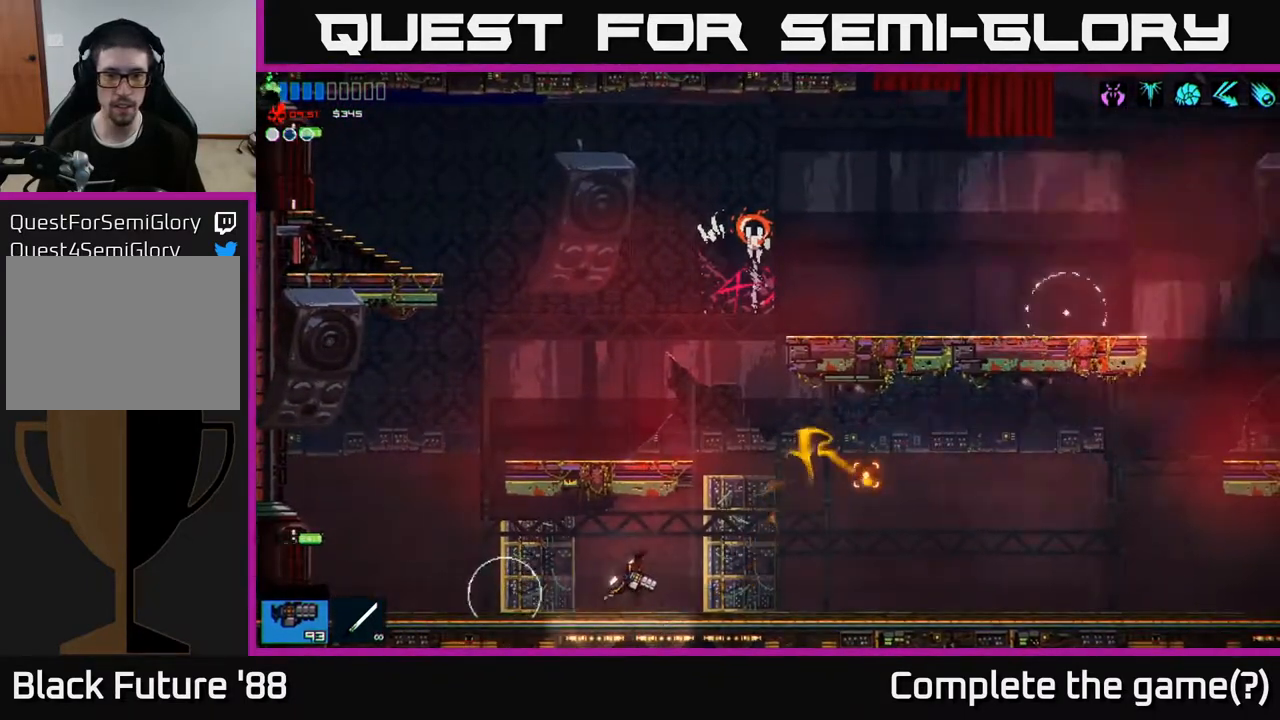
{"buttons": [], "left_stick": "left", "right_stick": "down", "events": [[217, "A", "down"], [417, "A", "up"], [417, "right_stick", "down"], [483, "left_stick", "left"]]}